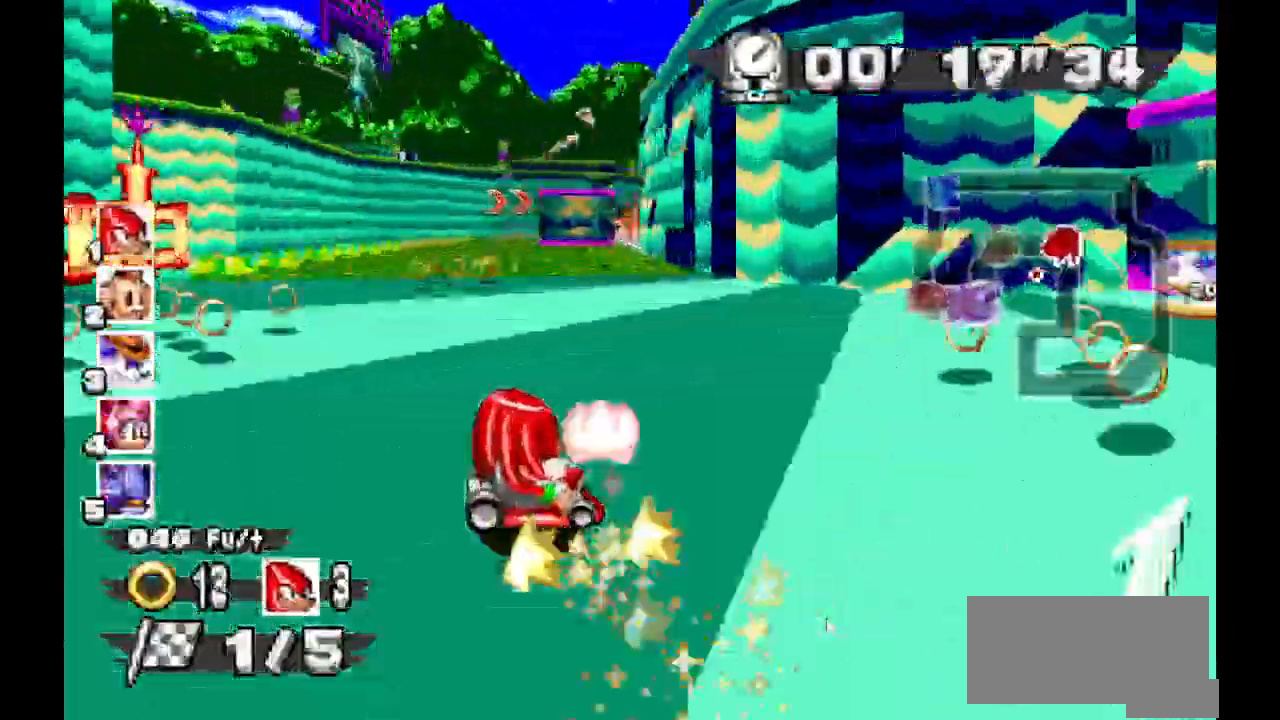
Gameplay with a controller (Xbox layout); each line is a JSON object with the inputs held at the frame after it (dt_ms = milliseconds from this image to that frame). "events" lists button and stick changes between this image and that frame as [ms after this image, input, new state], when the widget could be followed in between. Not read: DPAD_DOWN DPAD_LEFT DPAD_RIGHT DPAD_UP L1 L2 L3 R1 R2 R3 SELECT X Z.
{"dt_ms": 500, "buttons": ["A"], "events": []}
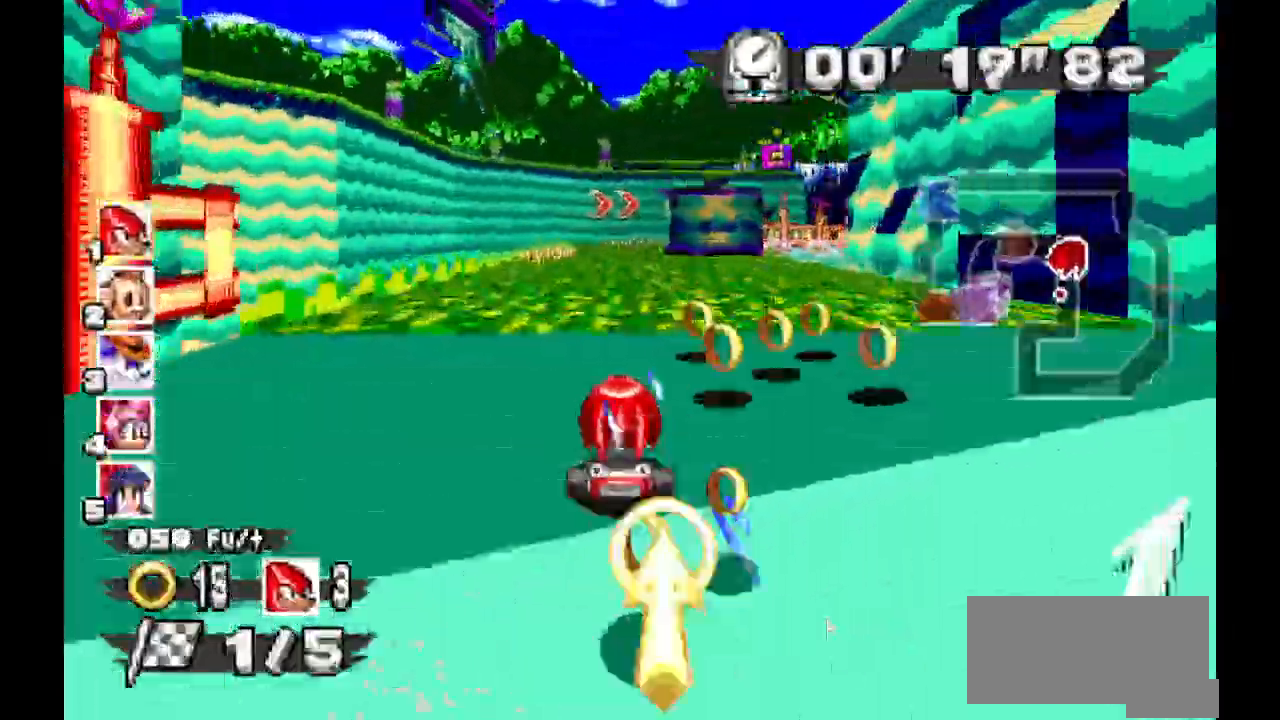
{"dt_ms": 500, "buttons": ["A"], "events": []}
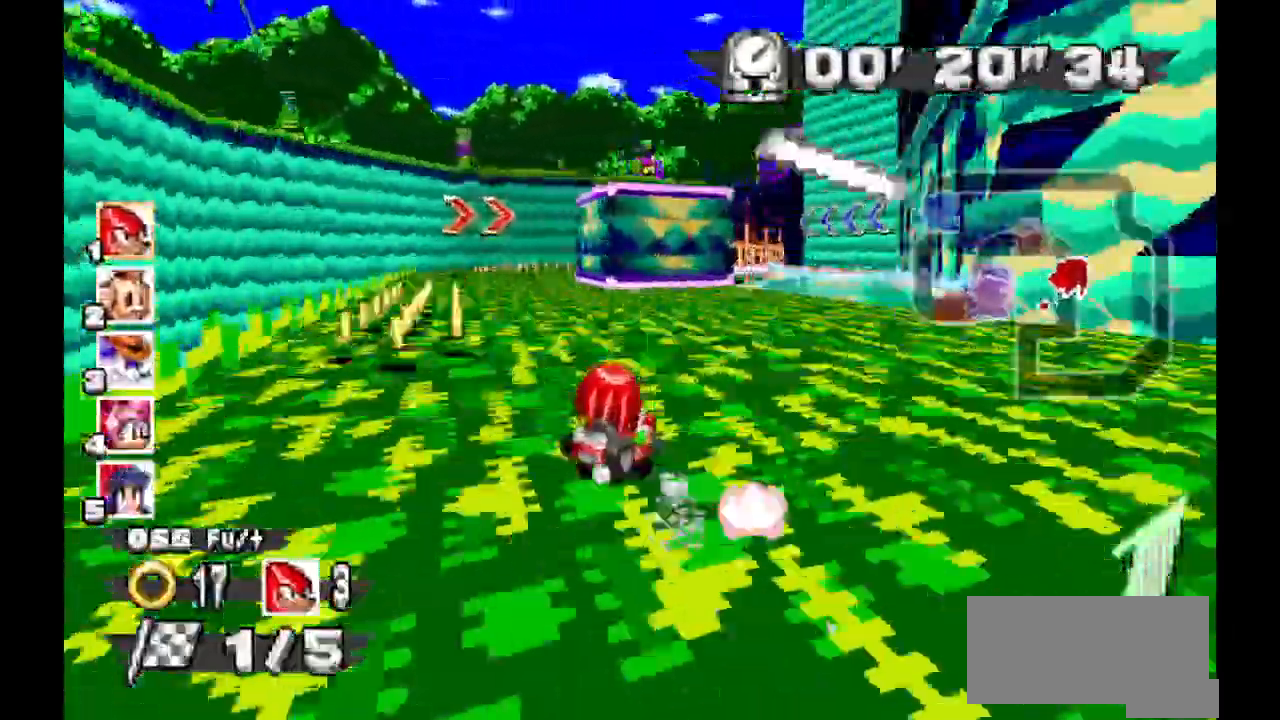
{"dt_ms": 500, "buttons": ["A"], "events": []}
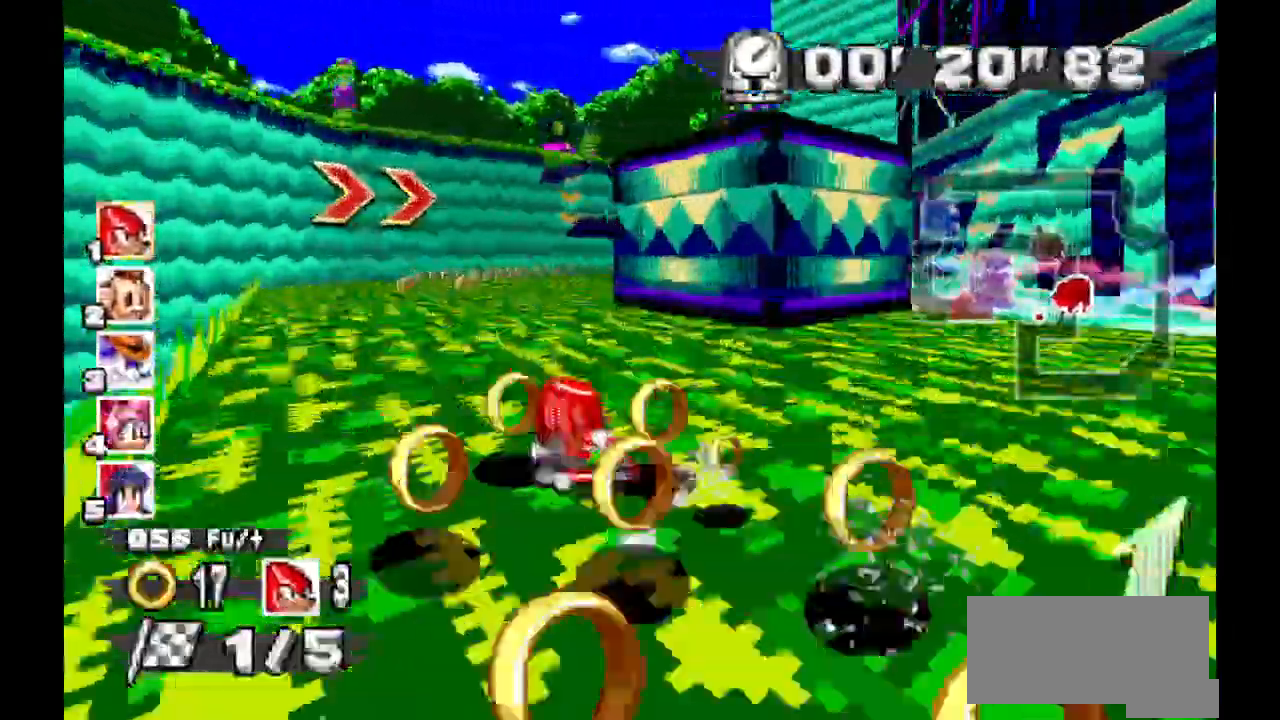
{"dt_ms": 500, "buttons": ["A"]}
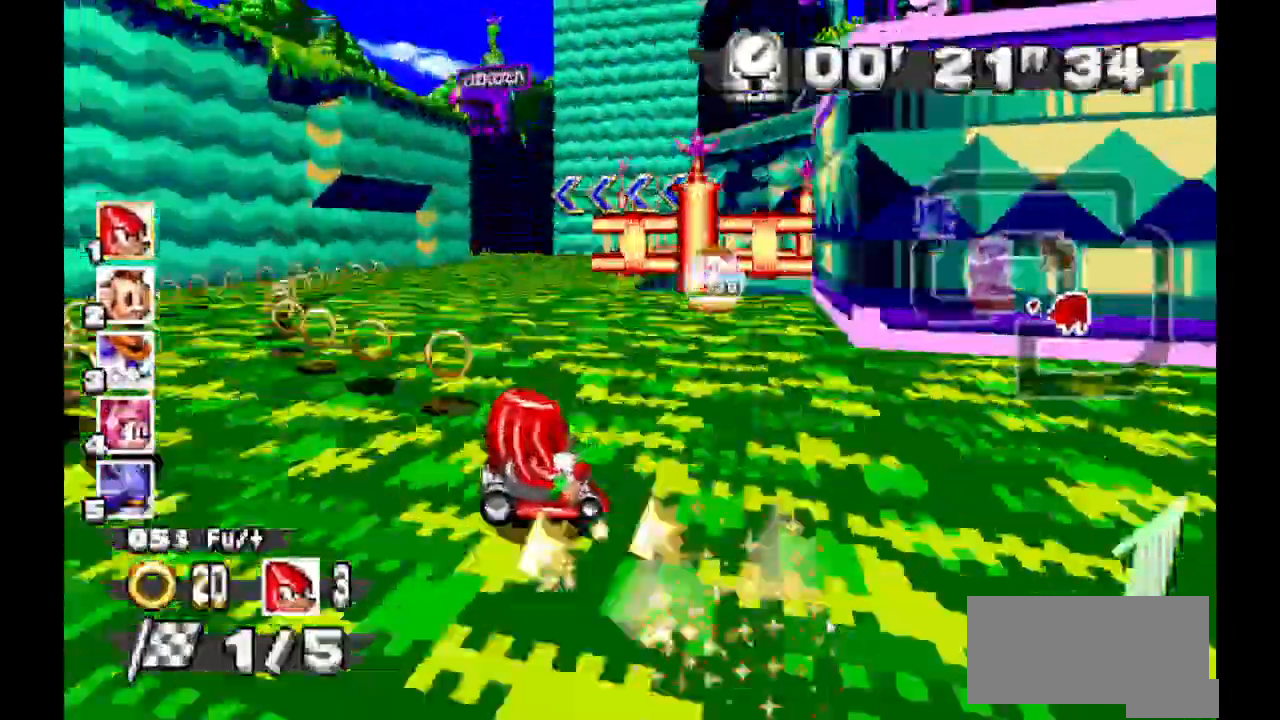
{"dt_ms": 500, "buttons": ["A"]}
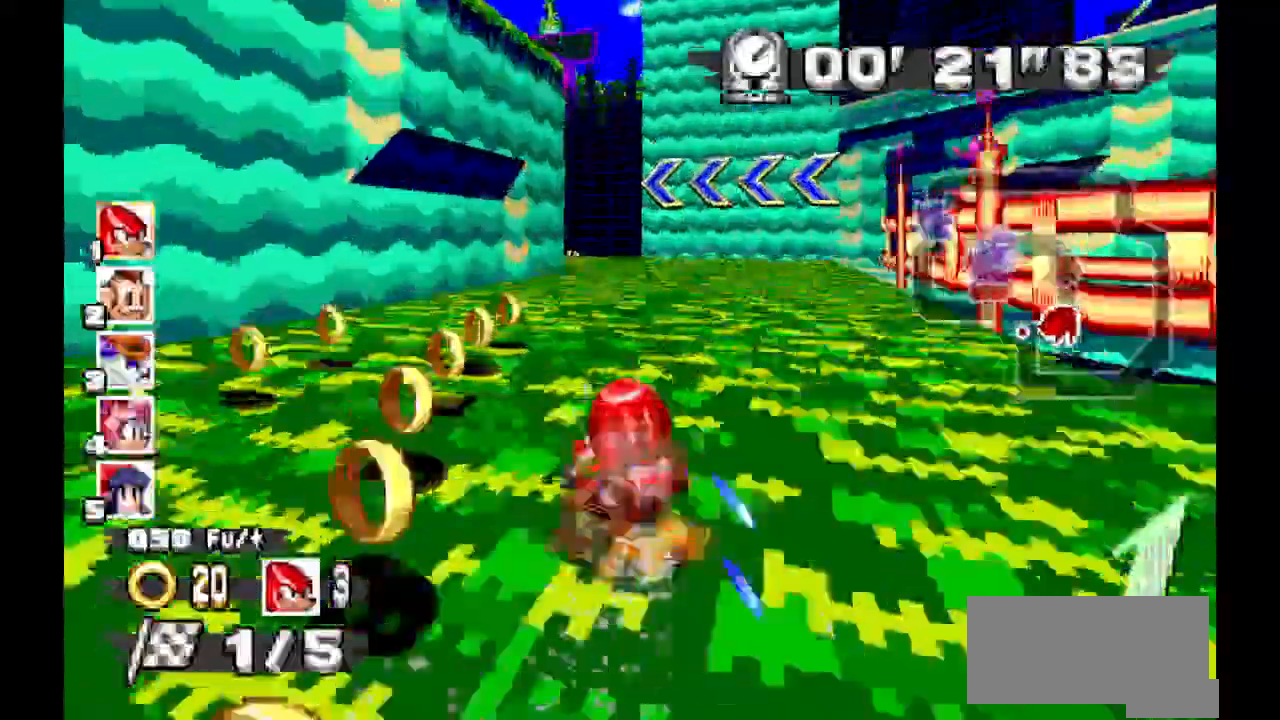
{"dt_ms": 500, "buttons": [], "events": [[467, "A", "up"]]}
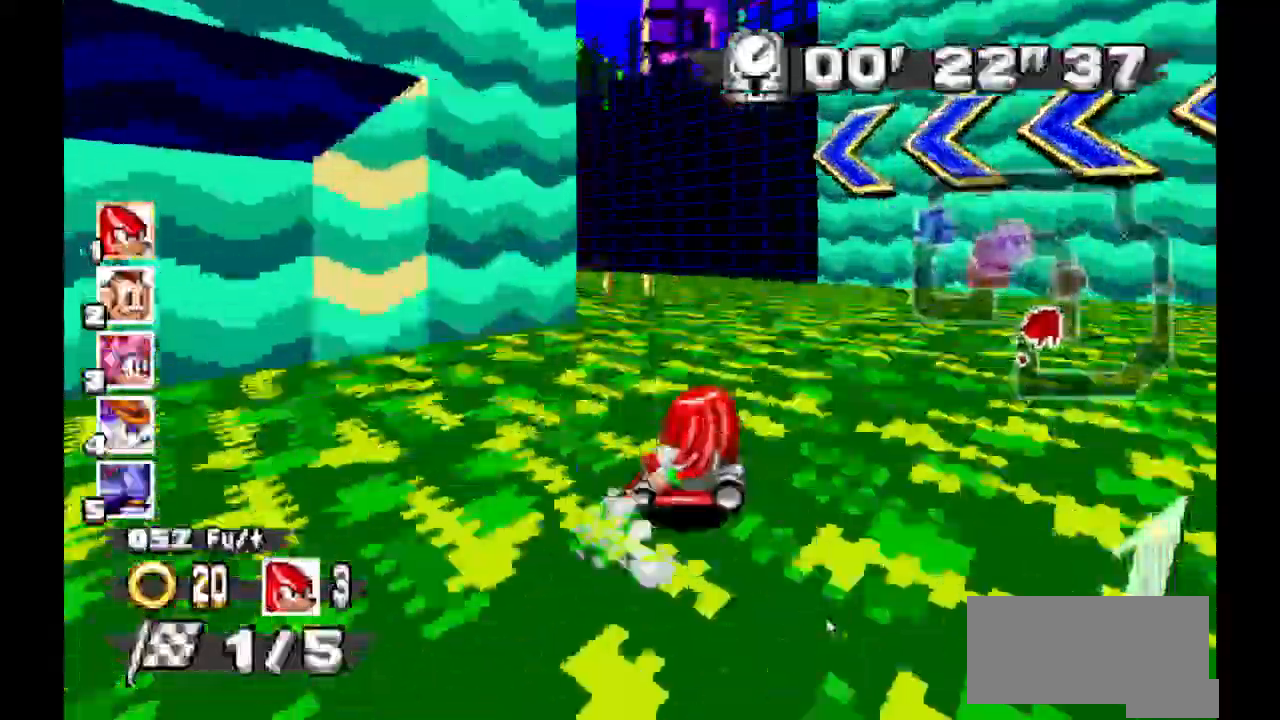
{"dt_ms": 1000, "buttons": ["A"], "events": [[133, "Y", "down"], [300, "A", "down"], [300, "Y", "up"], [367, "Y", "down"], [567, "Y", "up"]]}
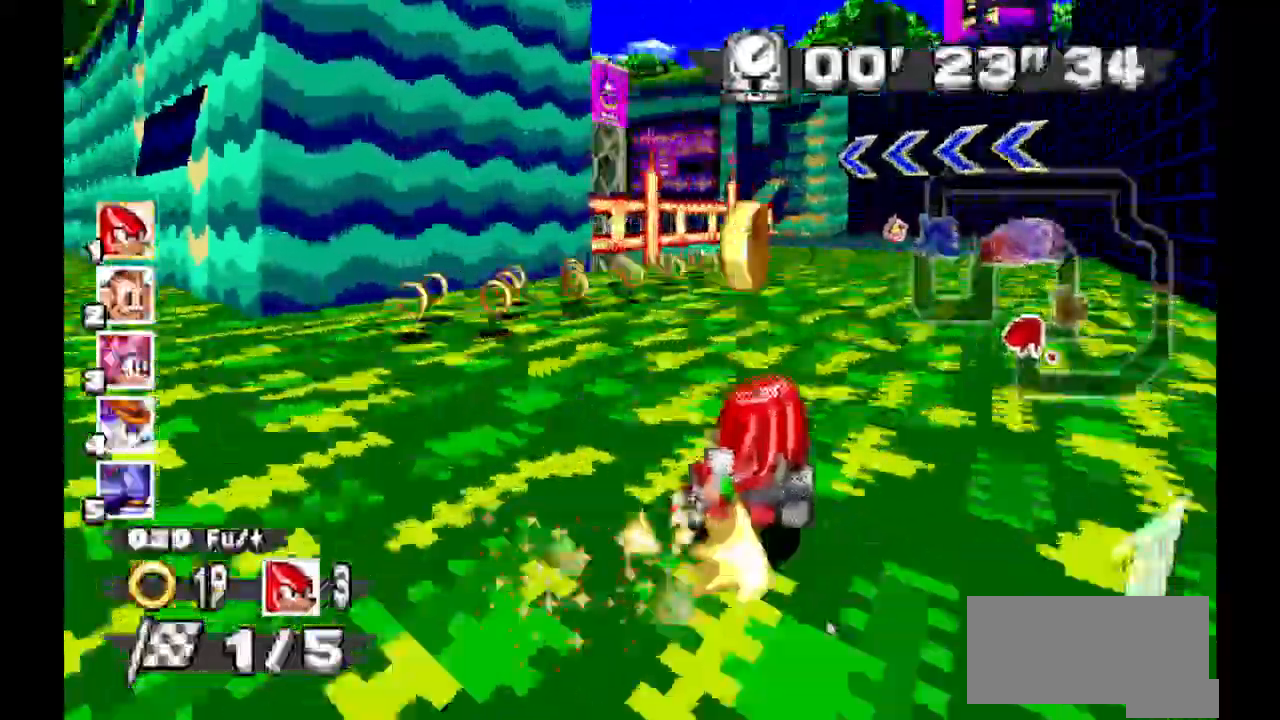
{"dt_ms": 500, "buttons": ["A"], "events": []}
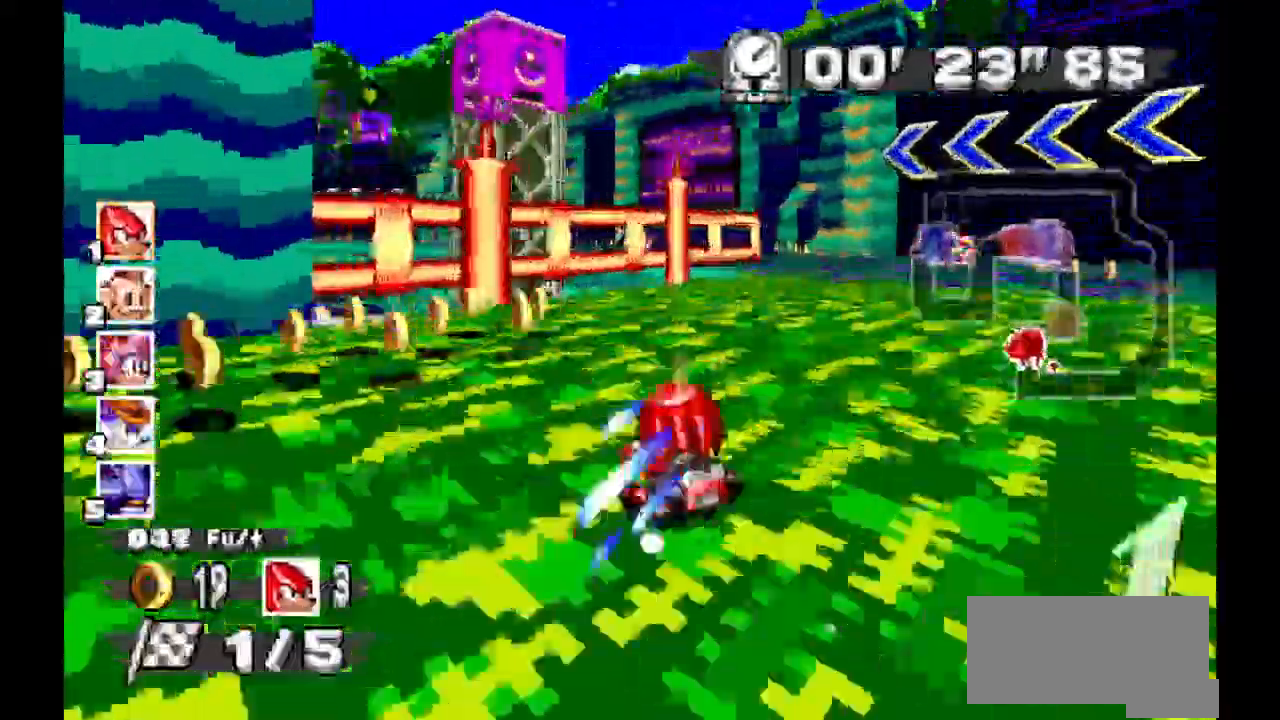
{"dt_ms": 1000, "buttons": ["A"]}
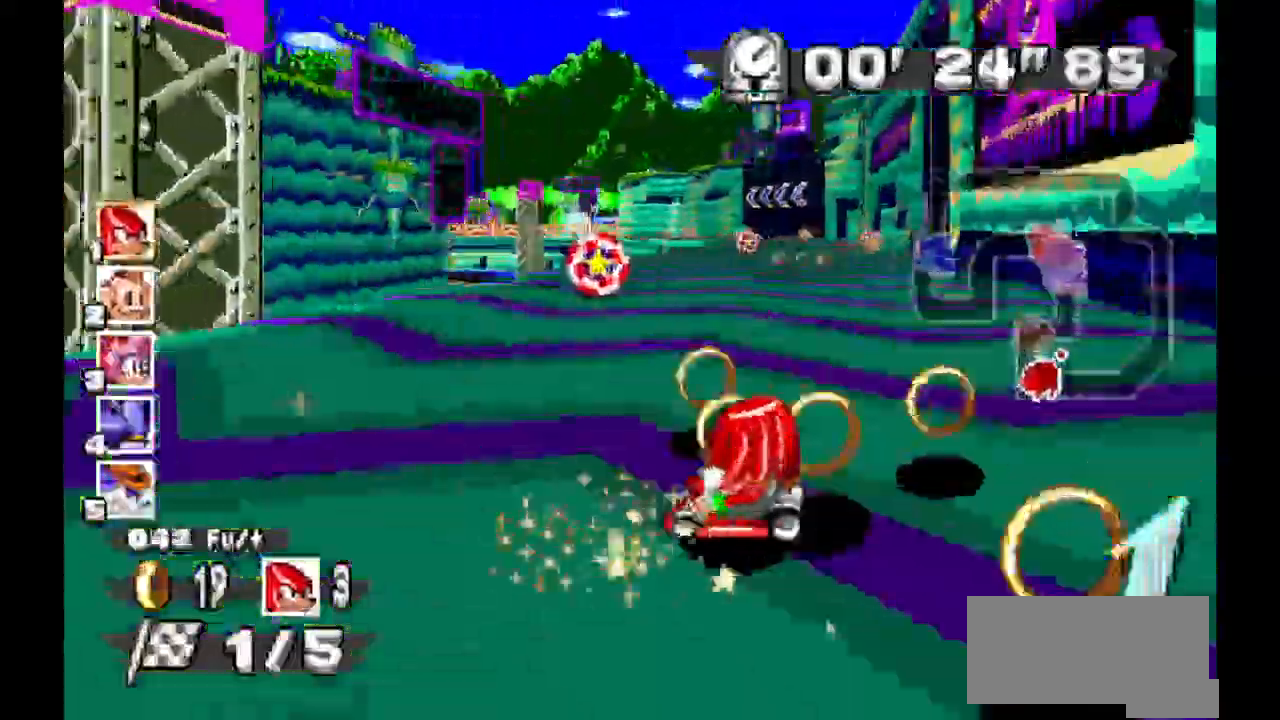
{"dt_ms": 500, "buttons": ["A"]}
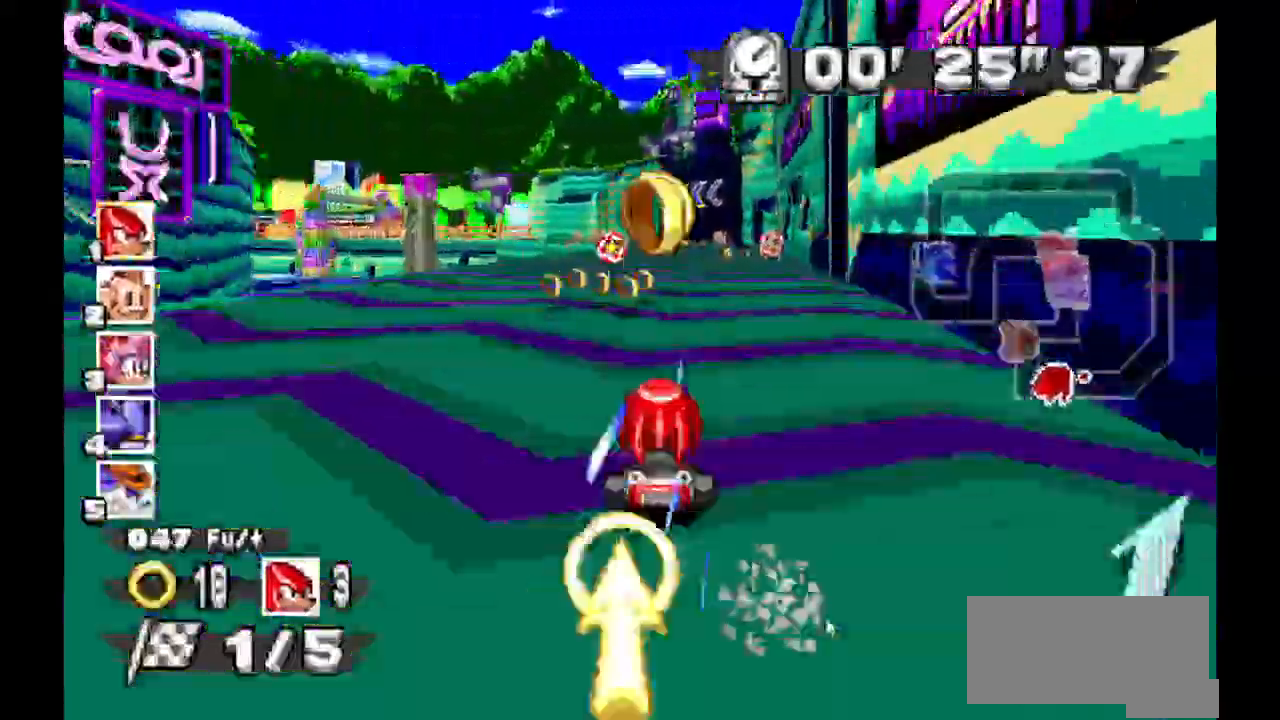
{"dt_ms": 500, "buttons": ["A"], "events": []}
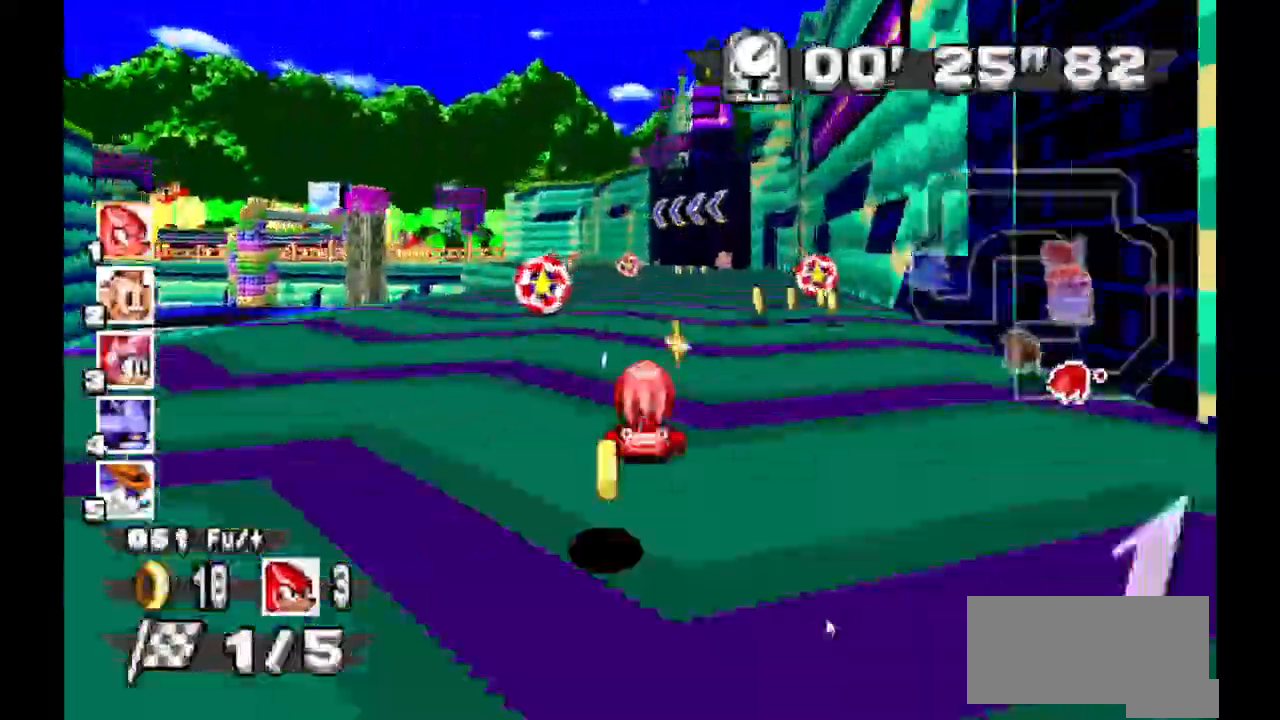
{"dt_ms": 500, "buttons": ["A"], "events": []}
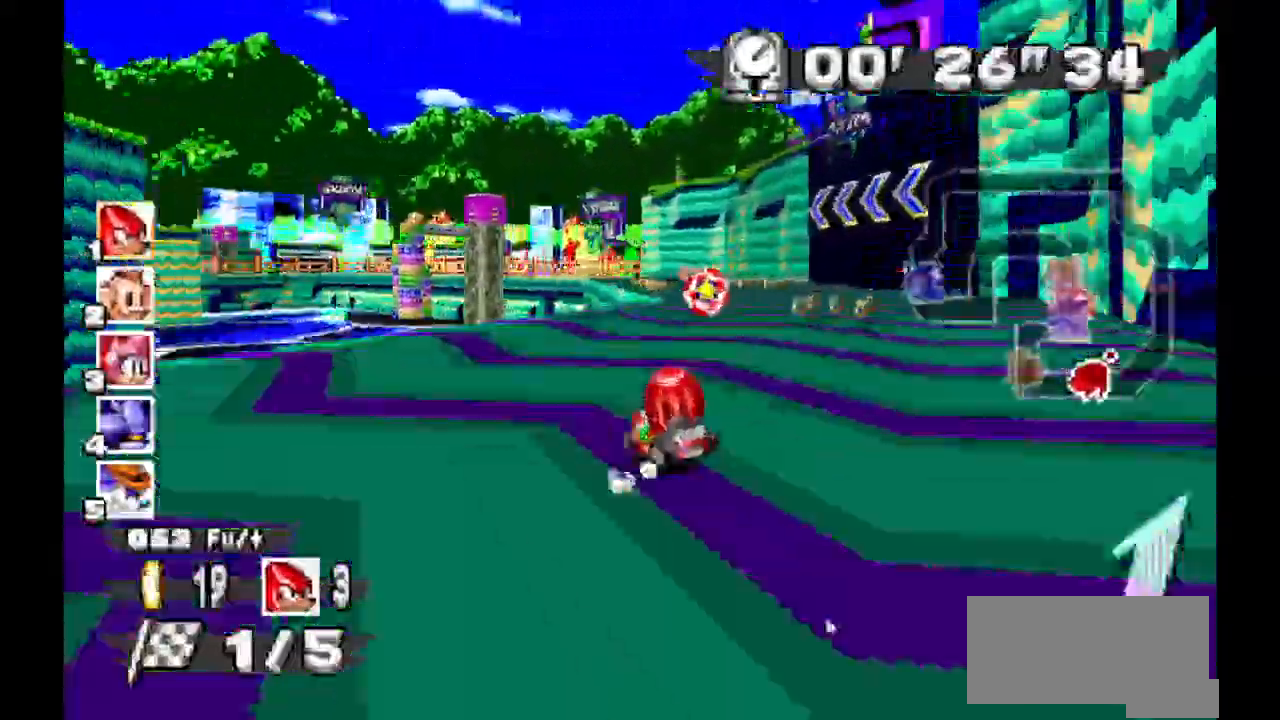
{"dt_ms": 500, "buttons": ["A"], "events": []}
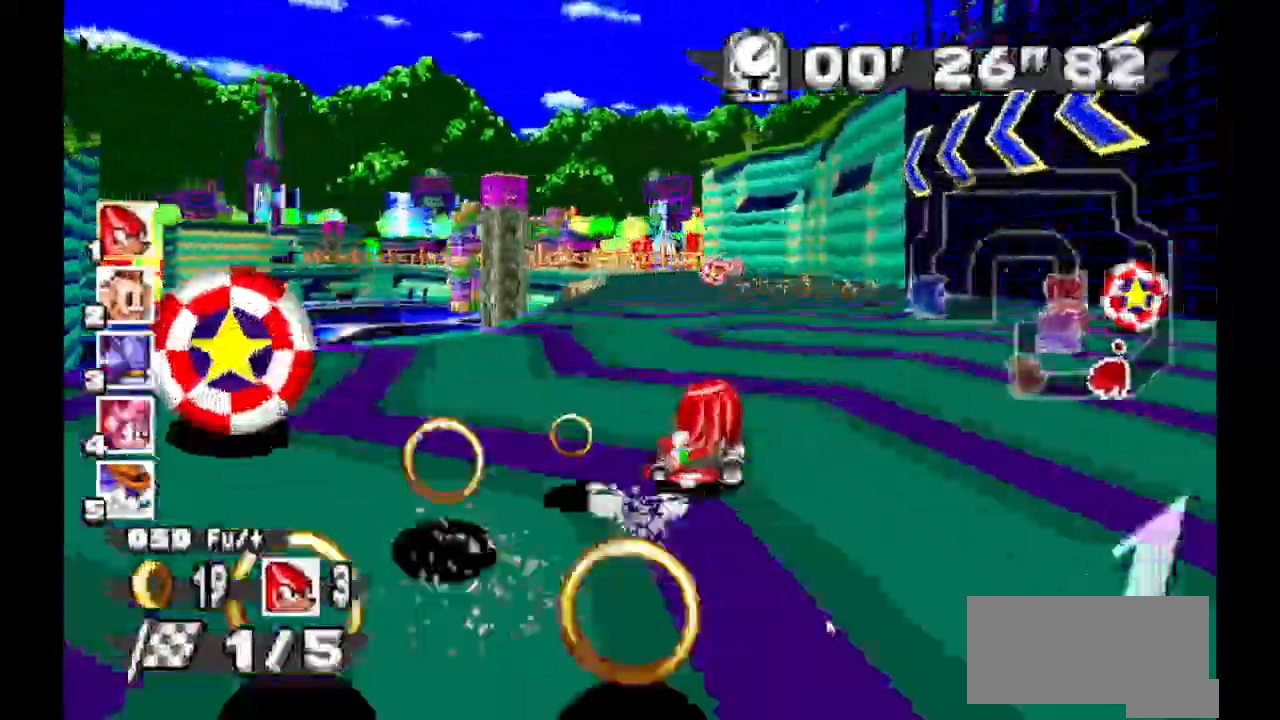
{"dt_ms": 1000, "buttons": ["A"]}
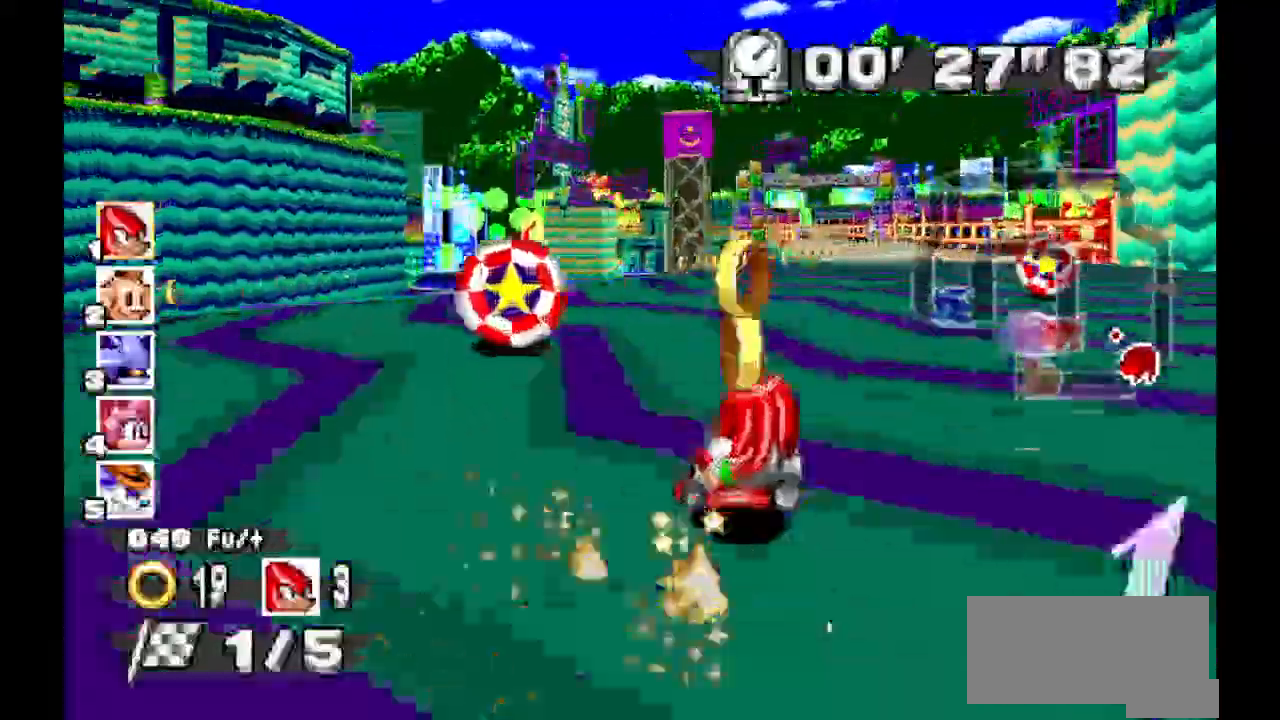
{"dt_ms": 500, "buttons": ["A"], "events": []}